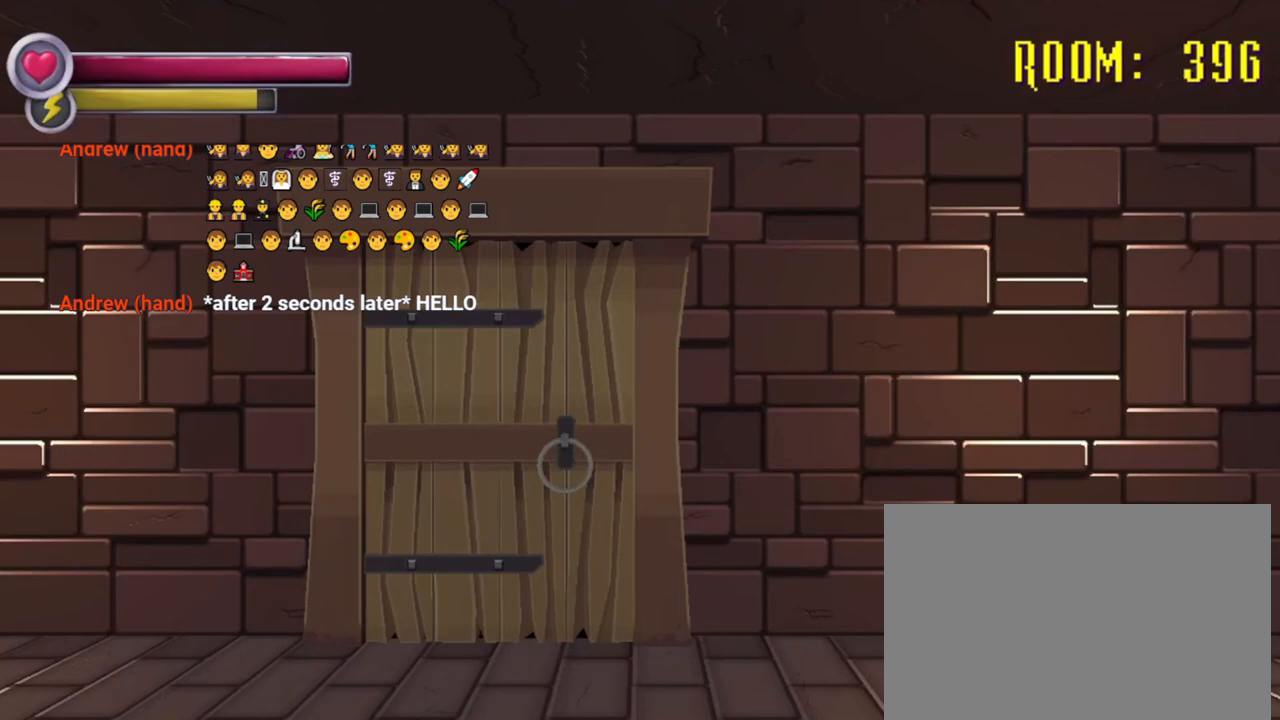
Gameplay with a controller (PlayStation layout); each line is a JSON object with the inputs held at the frame after it. "events" lists button and stick changes between this image and that frame as [ms after this image, input, new state], when the widget could be followed in between. Not read: L3 R3.
{"buttons": ["CROSS"], "left_stick": "up", "right_stick": "center", "events": [[100, "left_stick", "up-left"], [267, "R2", "up"], [433, "left_stick", "up"], [500, "CROSS", "down"]]}
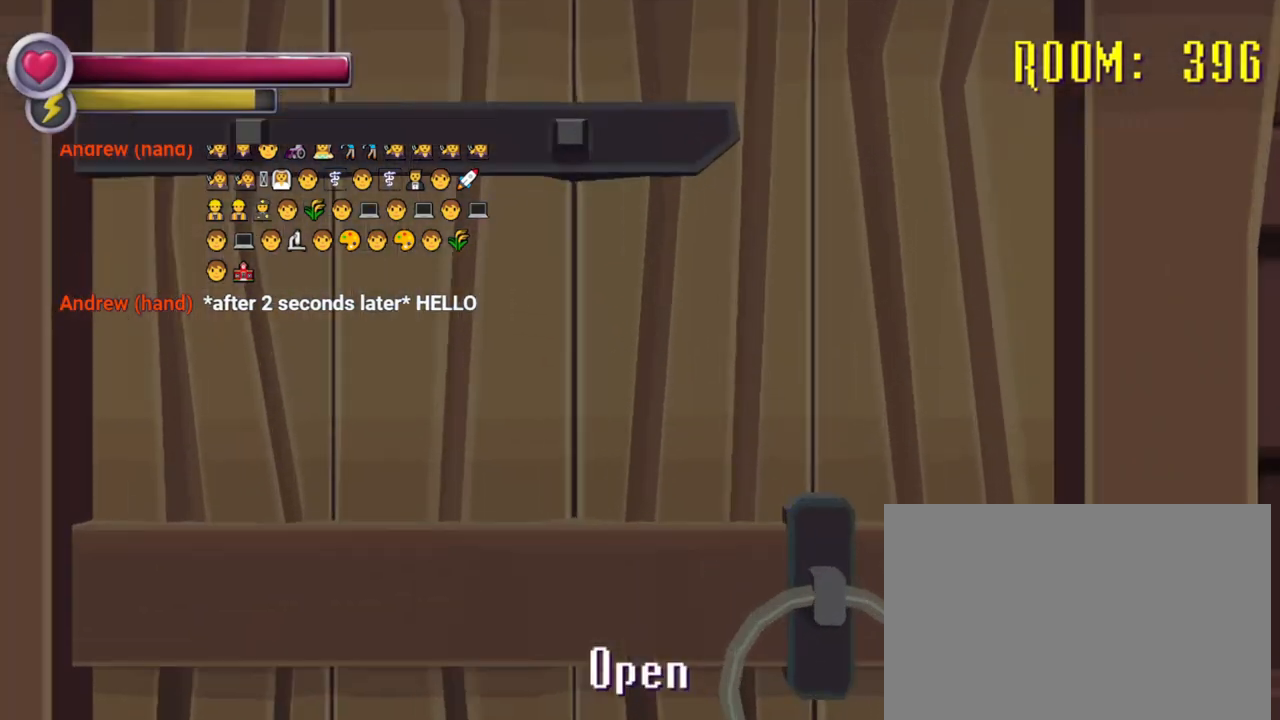
{"buttons": [], "left_stick": "center", "right_stick": "center", "events": [[133, "CROSS", "up"], [167, "left_stick", "center"]]}
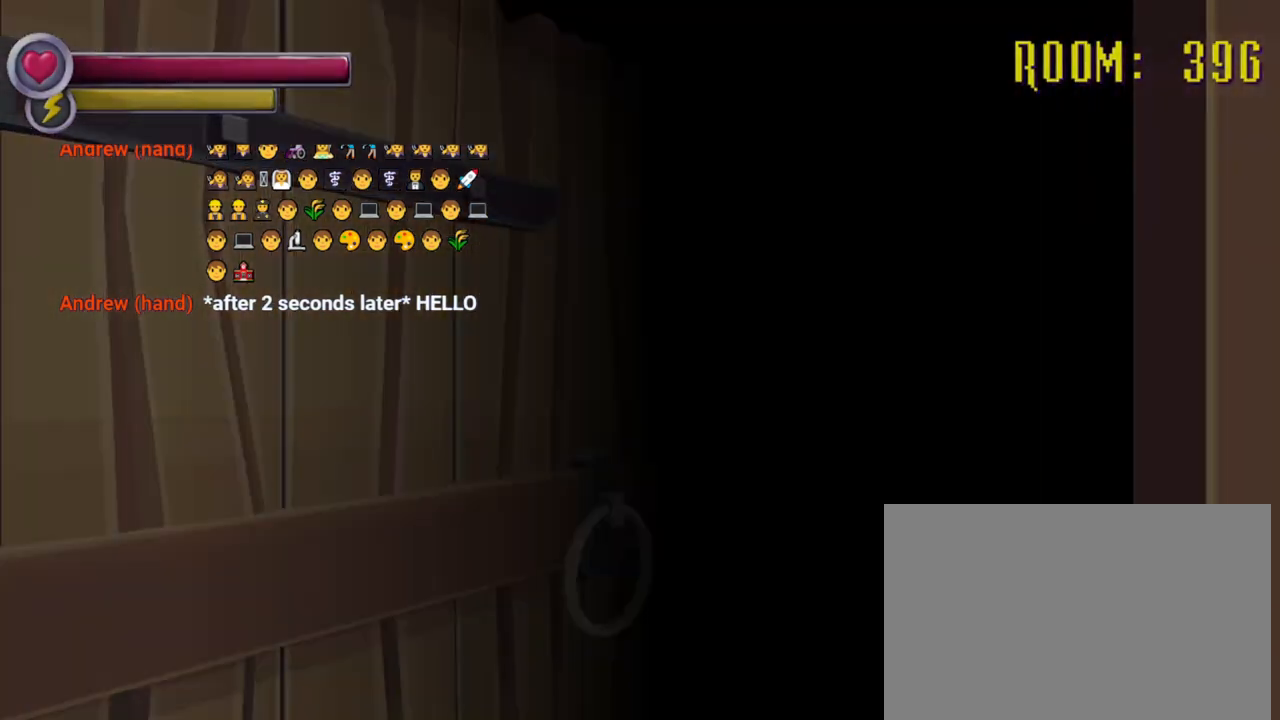
{"buttons": ["R2"], "left_stick": "up", "right_stick": "center", "events": [[400, "R2", "down"], [433, "left_stick", "up"]]}
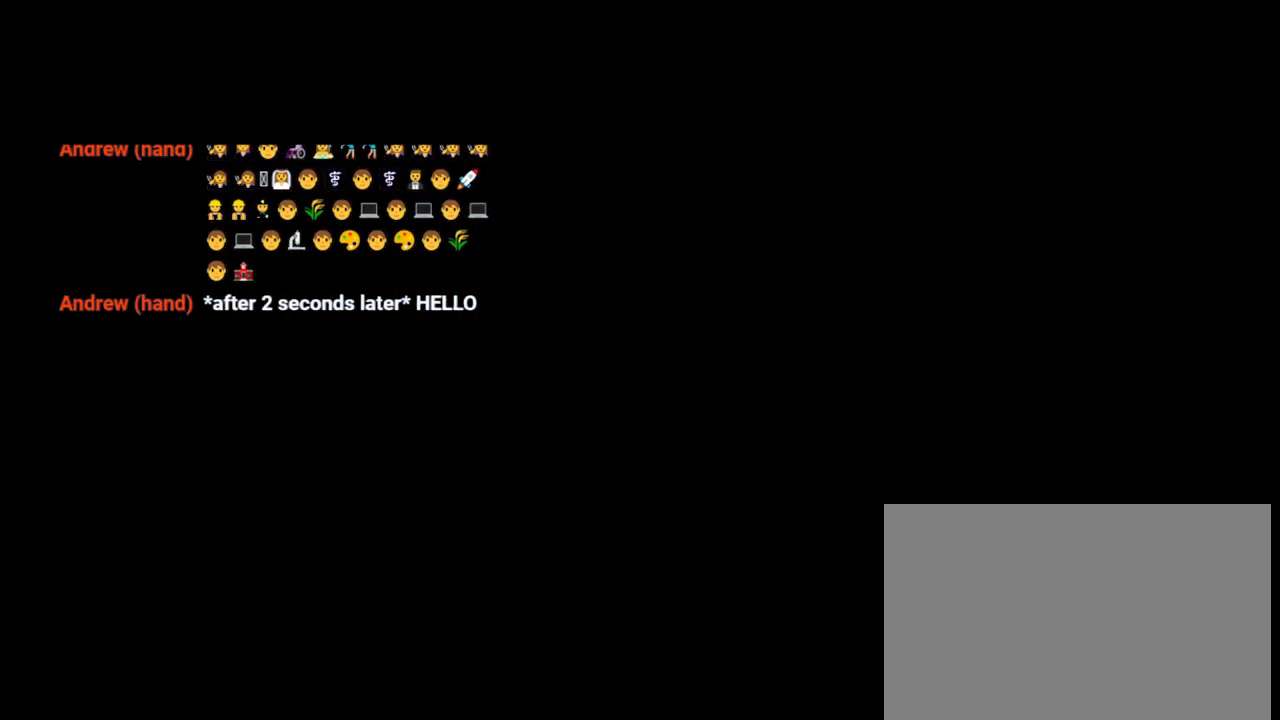
{"buttons": ["R2"], "left_stick": "up", "right_stick": "center", "events": []}
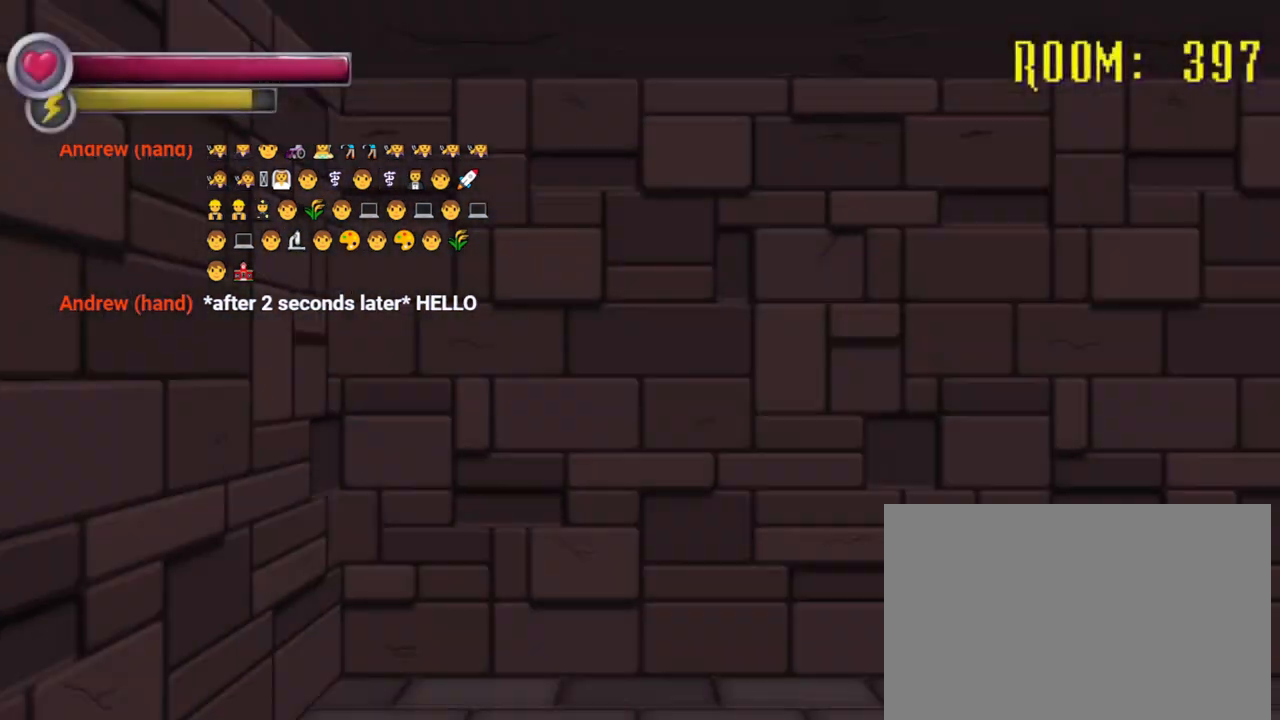
{"buttons": ["R2"], "left_stick": "up", "right_stick": "center", "events": [[67, "right_stick", "right"], [433, "right_stick", "center"]]}
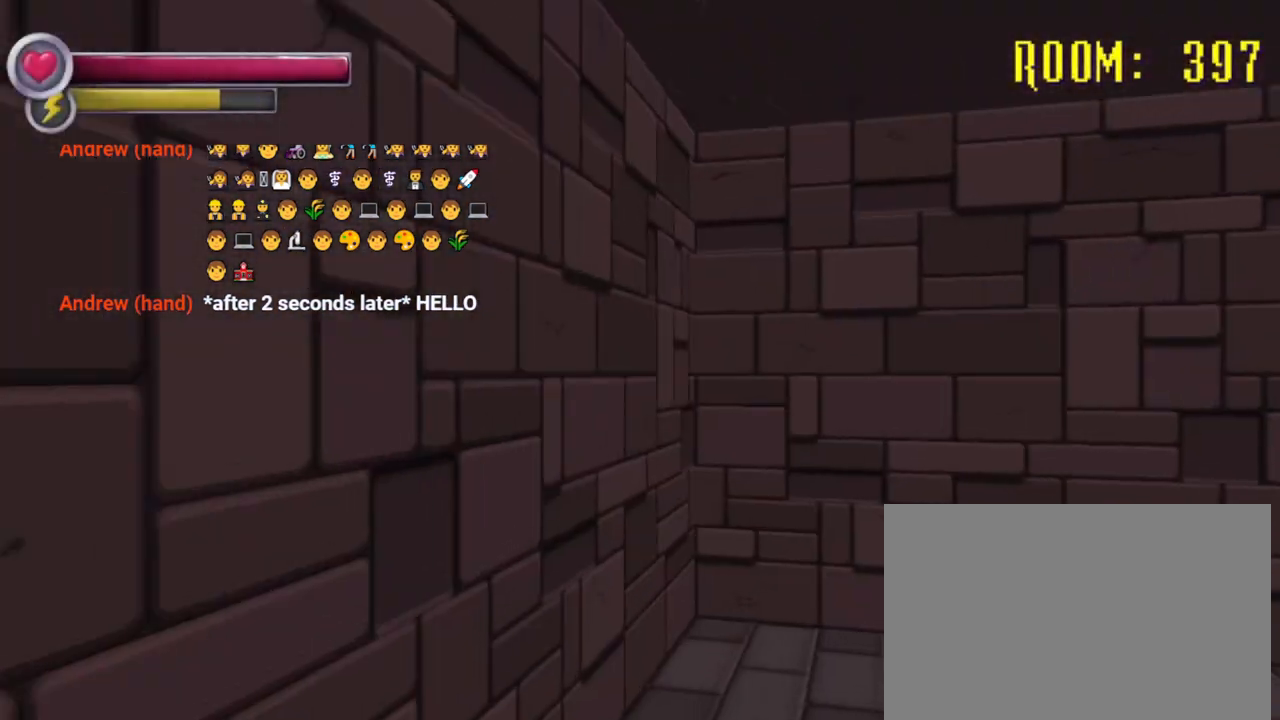
{"buttons": ["R2"], "left_stick": "up-right", "right_stick": "right", "events": [[100, "right_stick", "right"], [267, "left_stick", "up-right"], [267, "right_stick", "center"], [467, "right_stick", "right"]]}
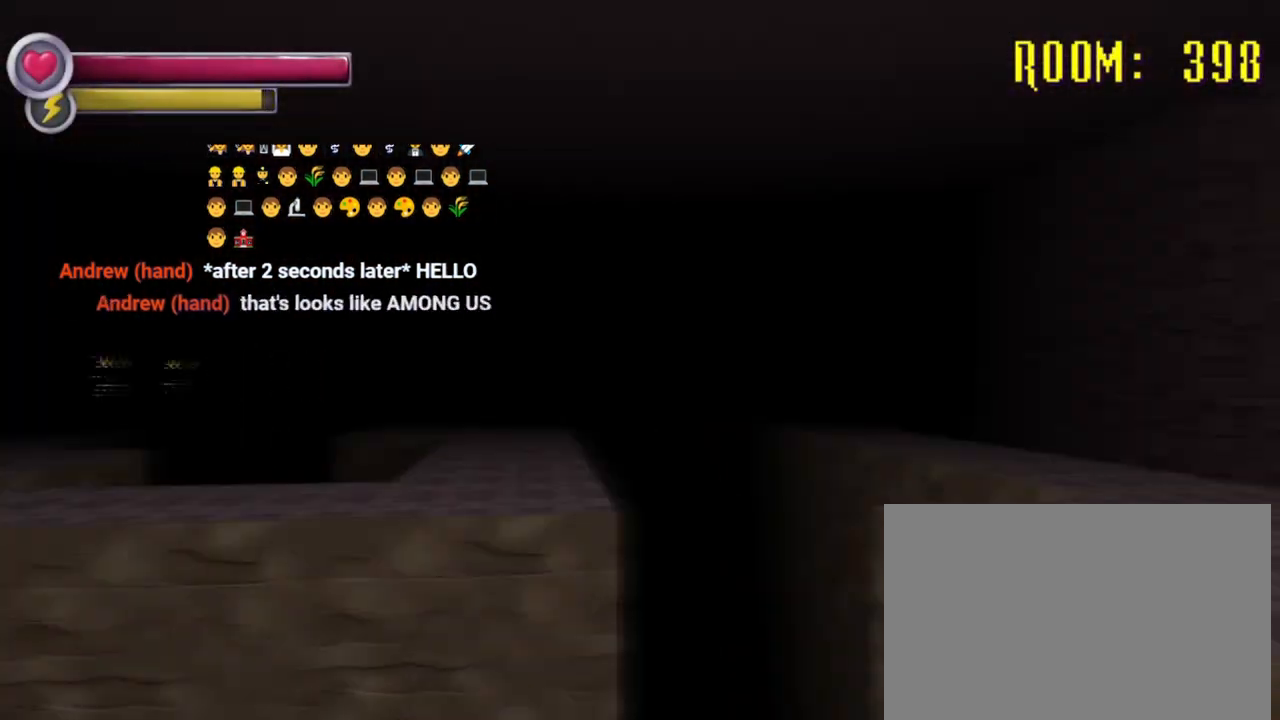
{"buttons": ["R2"], "left_stick": "up-right", "right_stick": "center", "events": [[200, "right_stick", "center"]]}
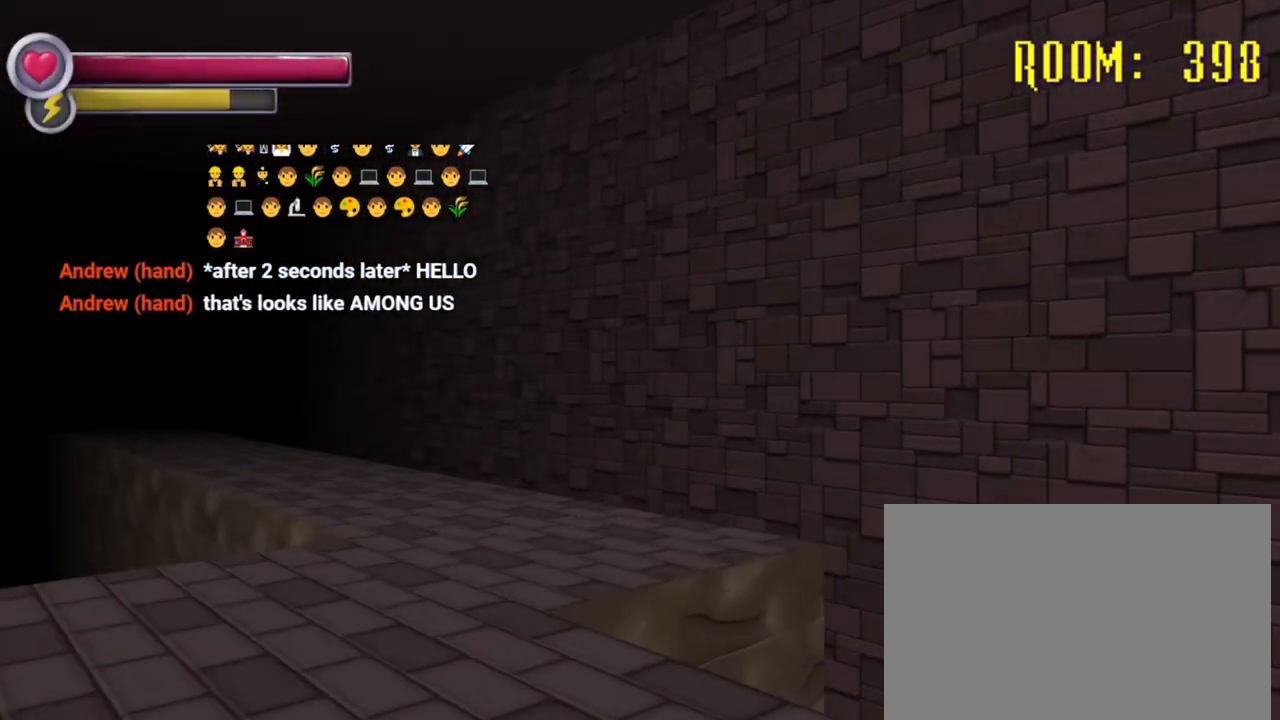
{"buttons": ["R2"], "left_stick": "up-right", "right_stick": "center", "events": [[100, "right_stick", "left"], [333, "right_stick", "center"]]}
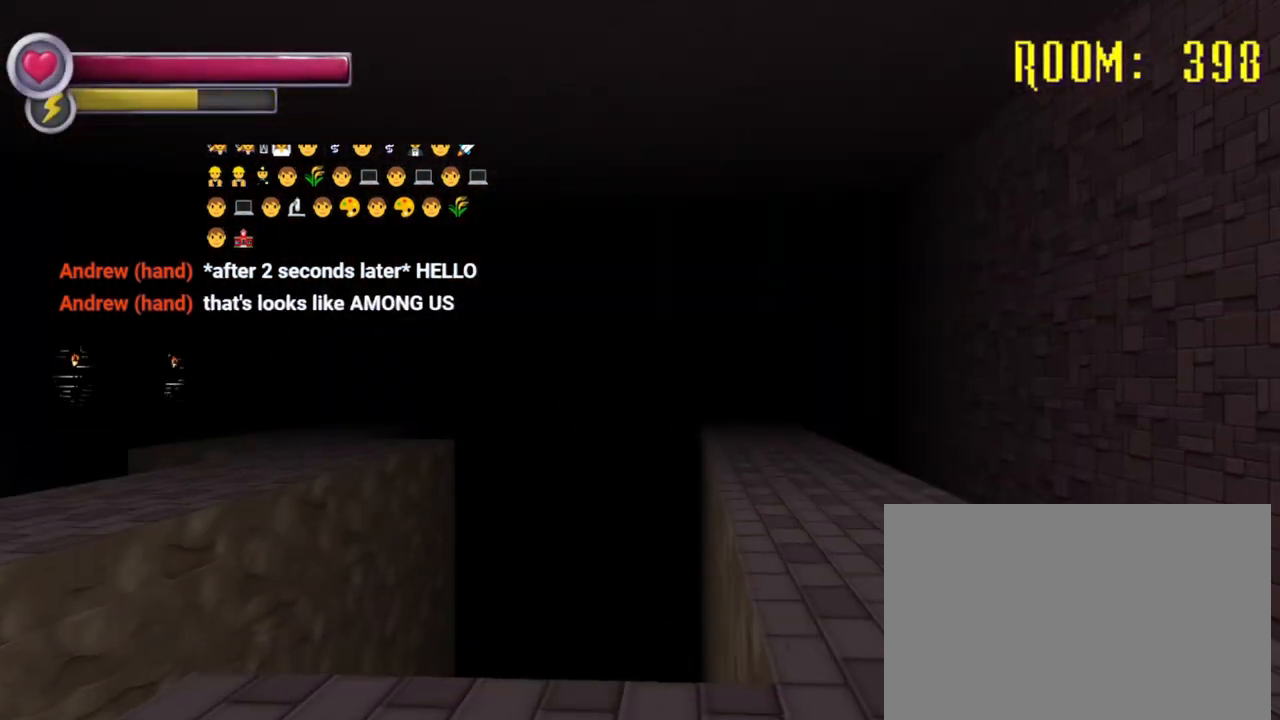
{"buttons": ["R2"], "left_stick": "up-right", "right_stick": "center", "events": [[133, "right_stick", "left"], [467, "right_stick", "center"]]}
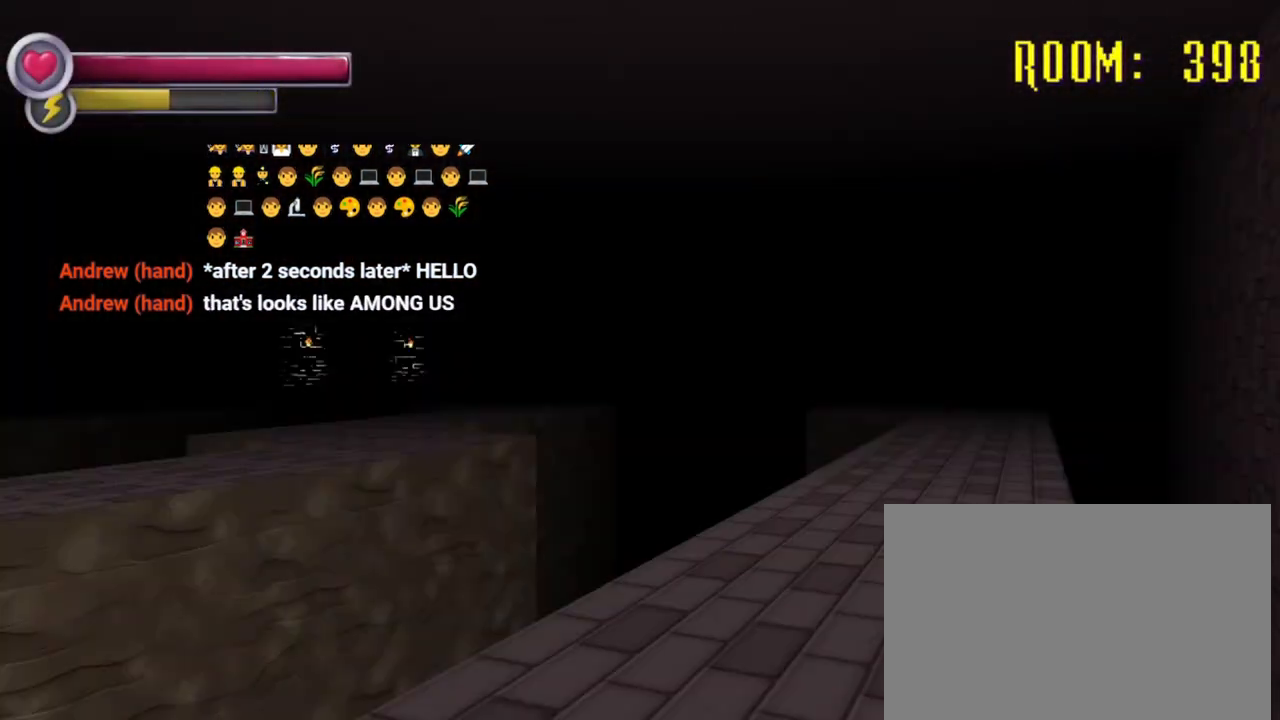
{"buttons": ["R2"], "left_stick": "up-right", "right_stick": "center", "events": []}
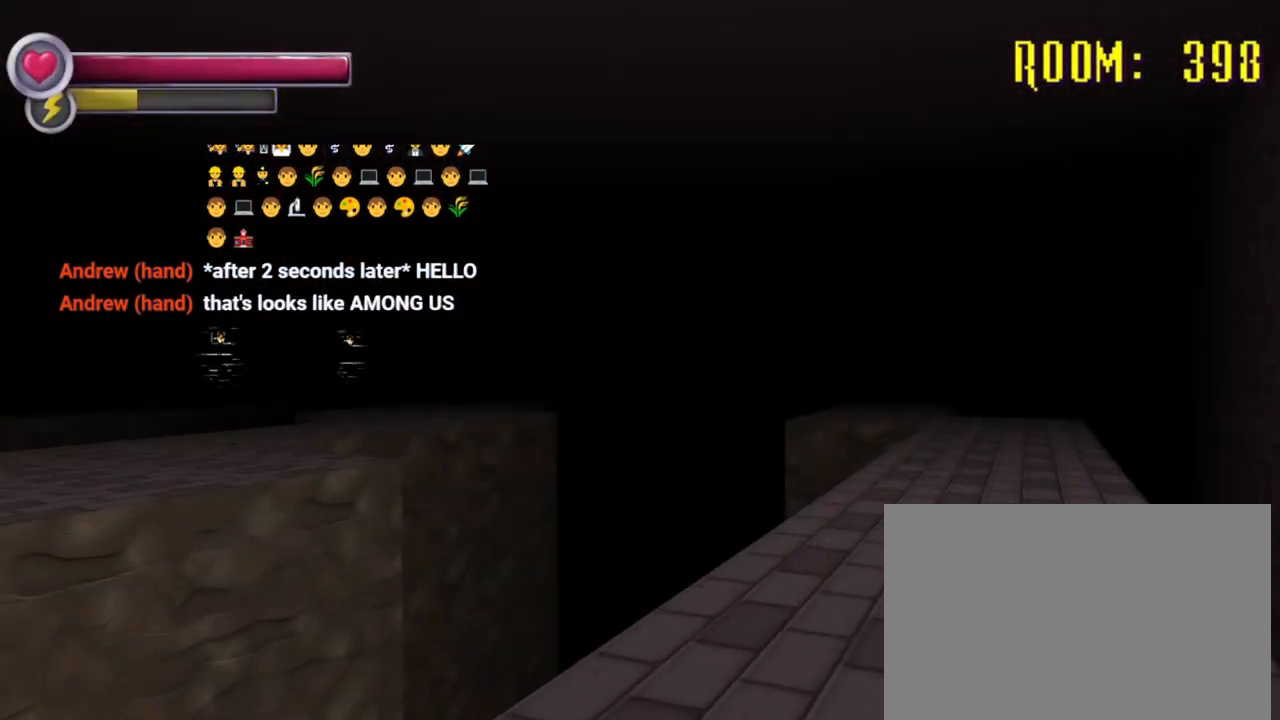
{"buttons": ["R2"], "left_stick": "up-right", "right_stick": "center", "events": [[333, "left_stick", "right"], [500, "left_stick", "up-right"]]}
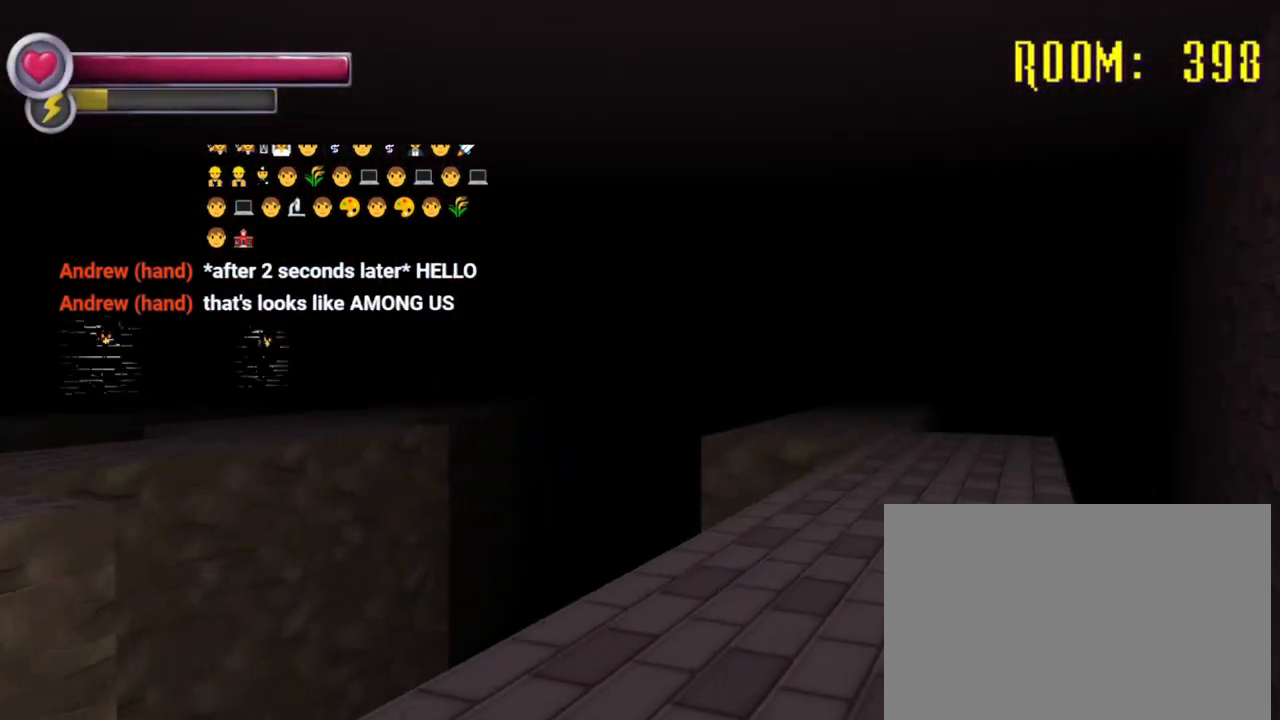
{"buttons": ["R2"], "left_stick": "up-right", "right_stick": "left", "events": [[167, "R2", "up"], [167, "left_stick", "up"], [433, "R2", "down"], [433, "left_stick", "up-right"], [500, "right_stick", "left"]]}
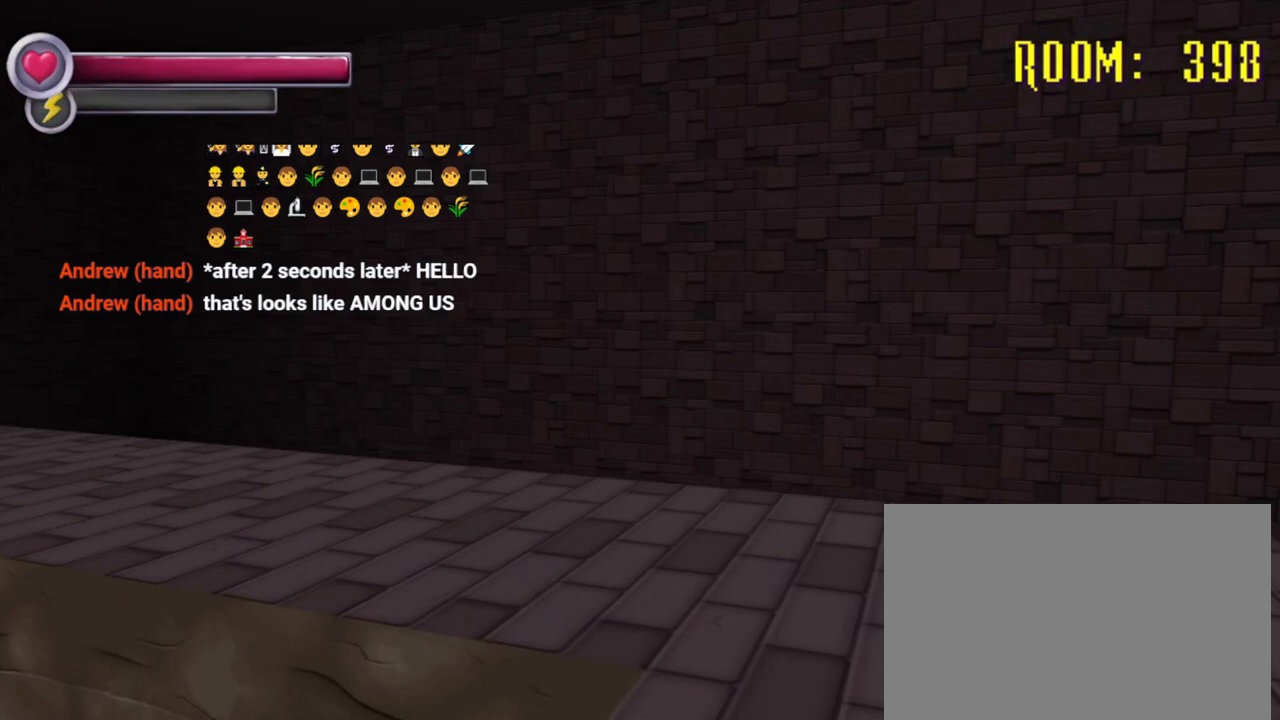
{"buttons": ["R2"], "left_stick": "up-right", "right_stick": "left", "events": [[233, "right_stick", "center"], [367, "right_stick", "left"]]}
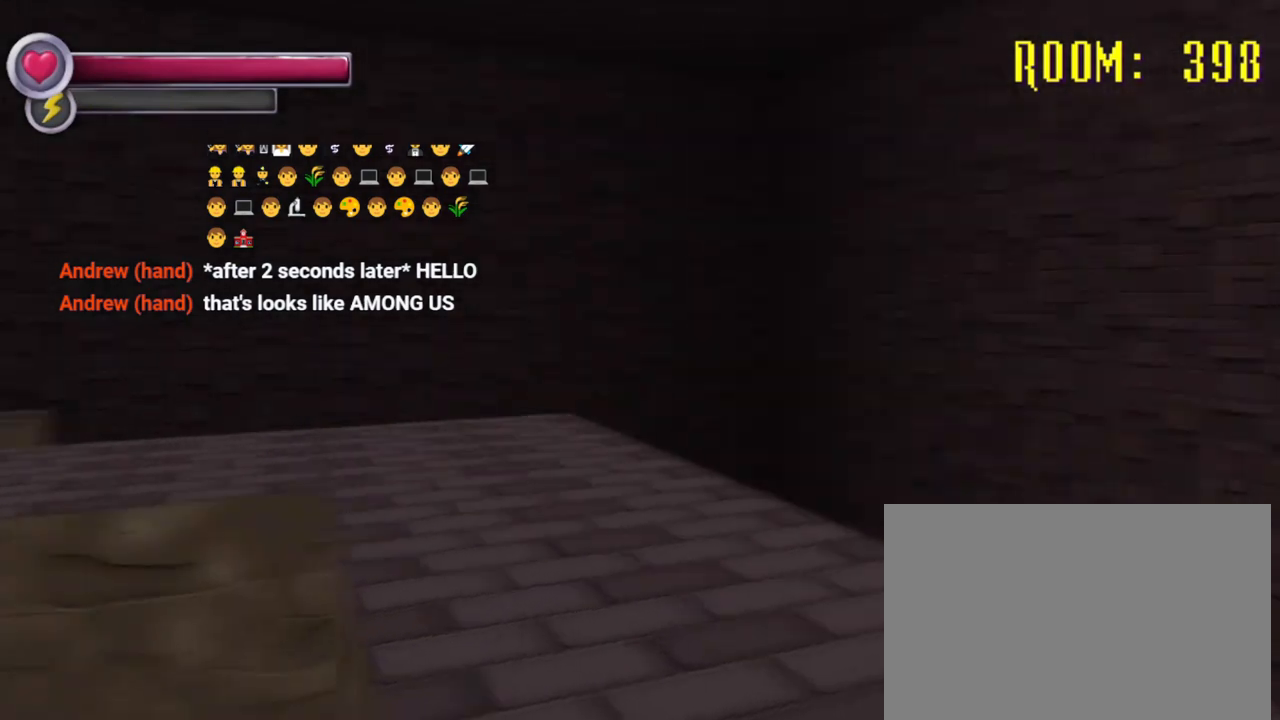
{"buttons": [], "left_stick": "up", "right_stick": "center", "events": [[67, "right_stick", "center"], [200, "R2", "up"], [267, "left_stick", "up"]]}
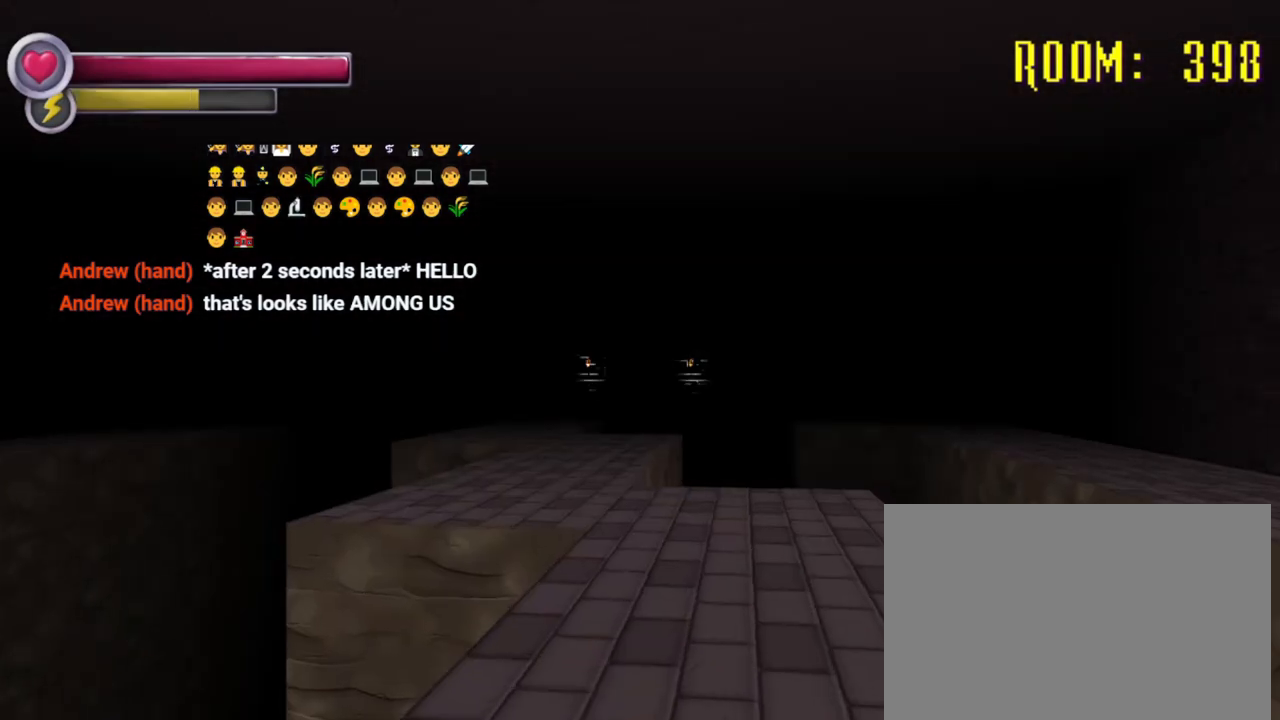
{"buttons": [], "left_stick": "up", "right_stick": "center", "events": []}
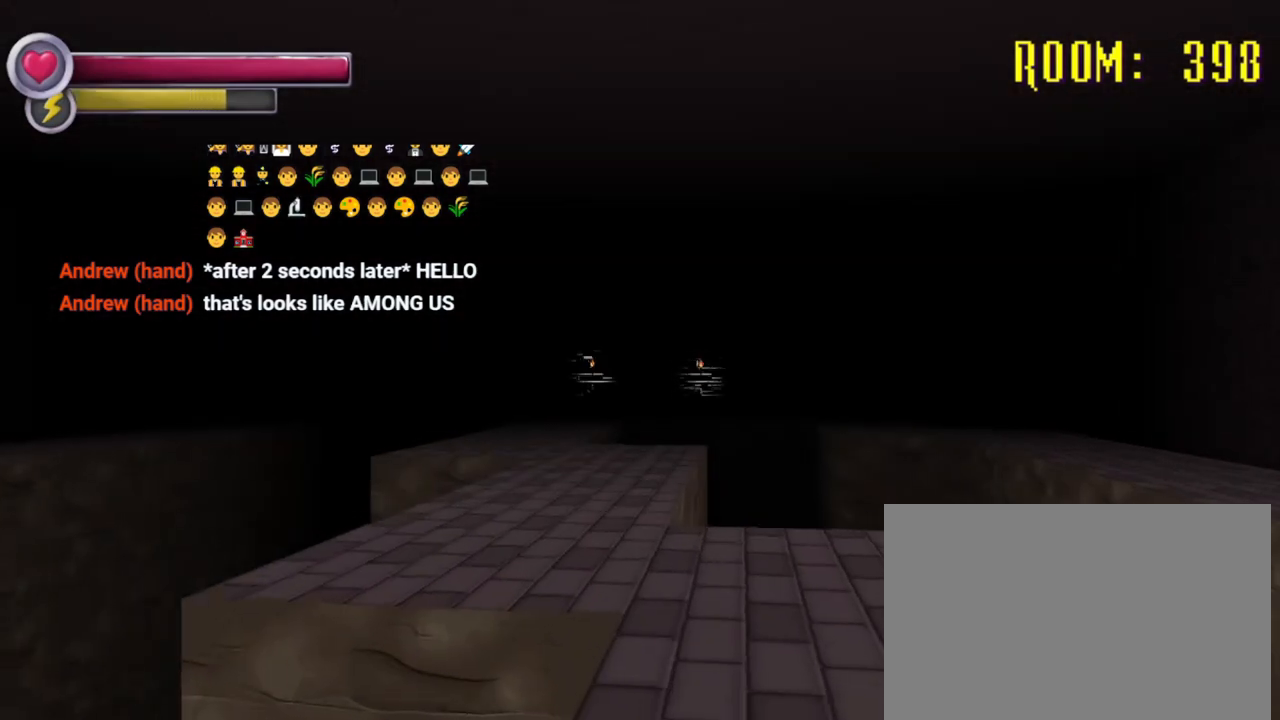
{"buttons": [], "left_stick": "up", "right_stick": "center", "events": []}
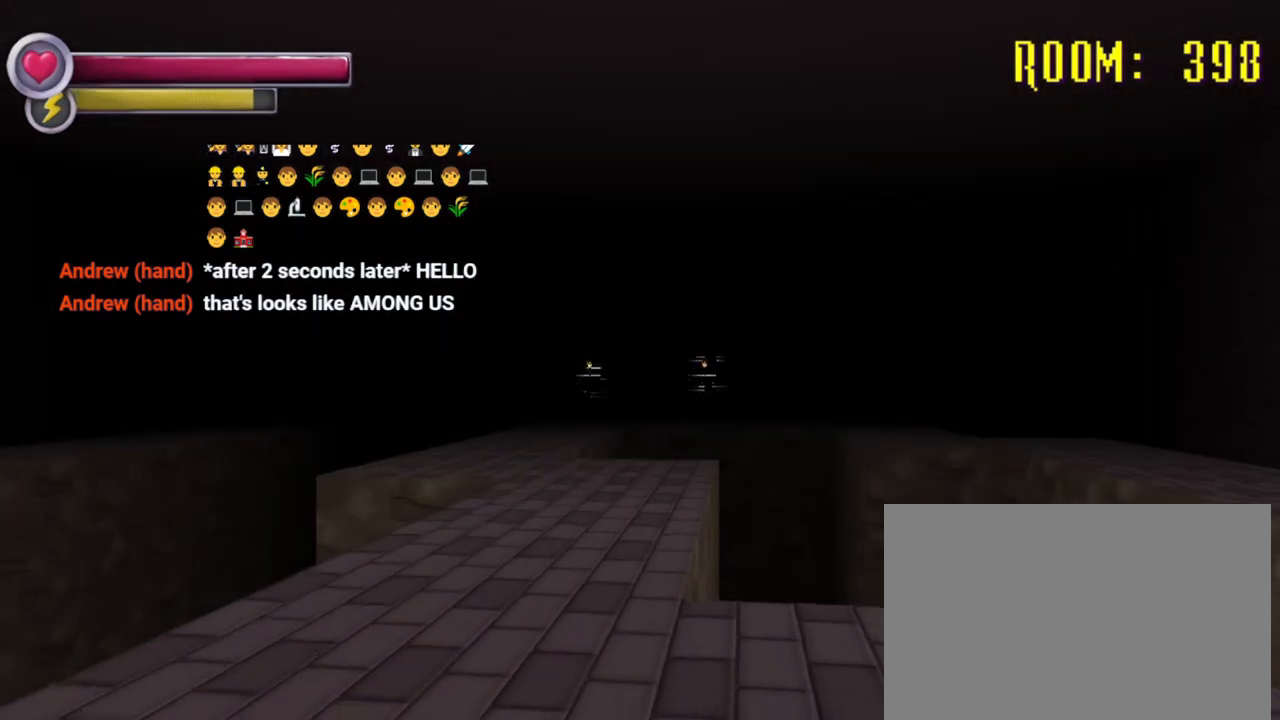
{"buttons": ["R2"], "left_stick": "up", "right_stick": "center", "events": [[433, "R2", "down"]]}
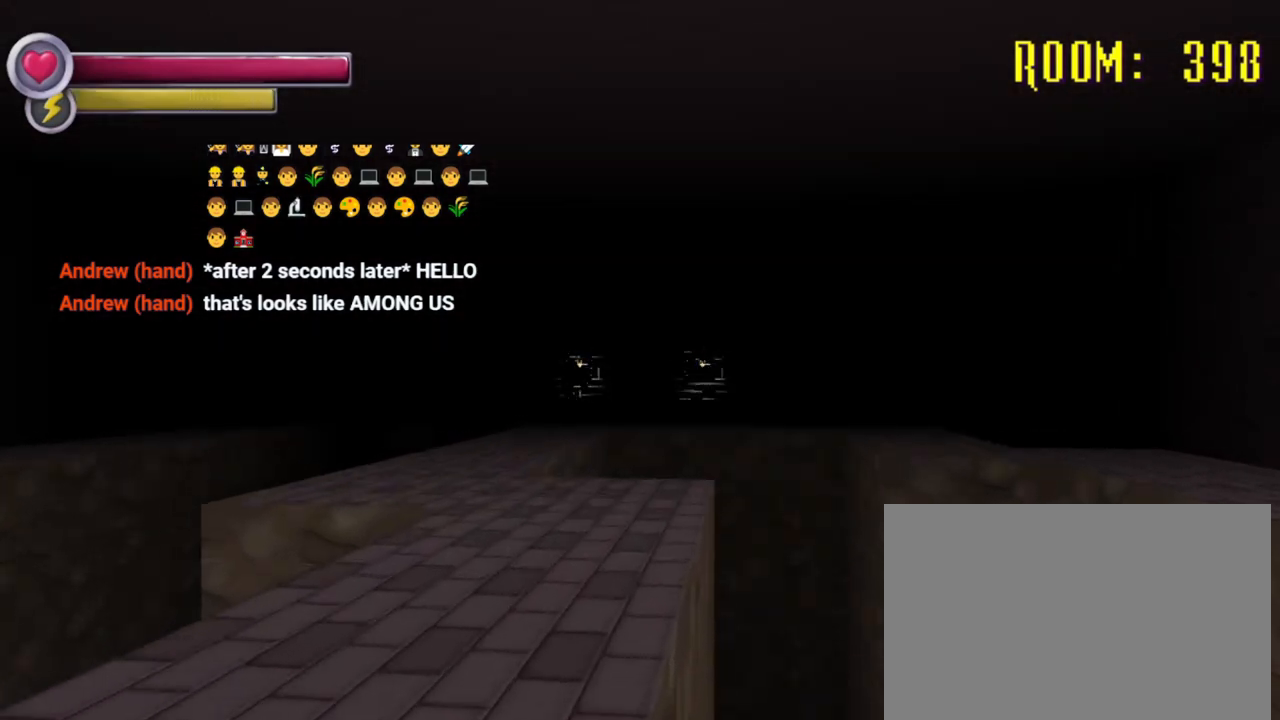
{"buttons": ["R2"], "left_stick": "up-left", "right_stick": "center", "events": [[500, "left_stick", "up-left"]]}
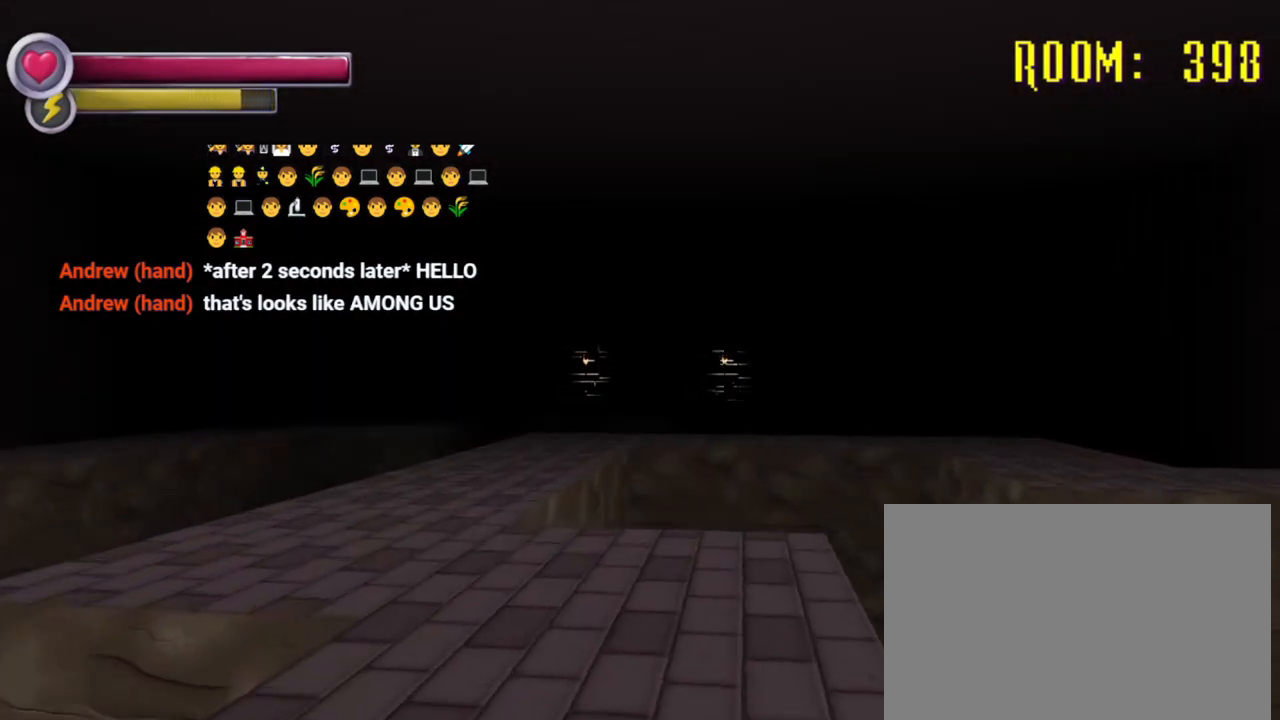
{"buttons": ["R2"], "left_stick": "up", "right_stick": "center", "events": [[333, "left_stick", "up"]]}
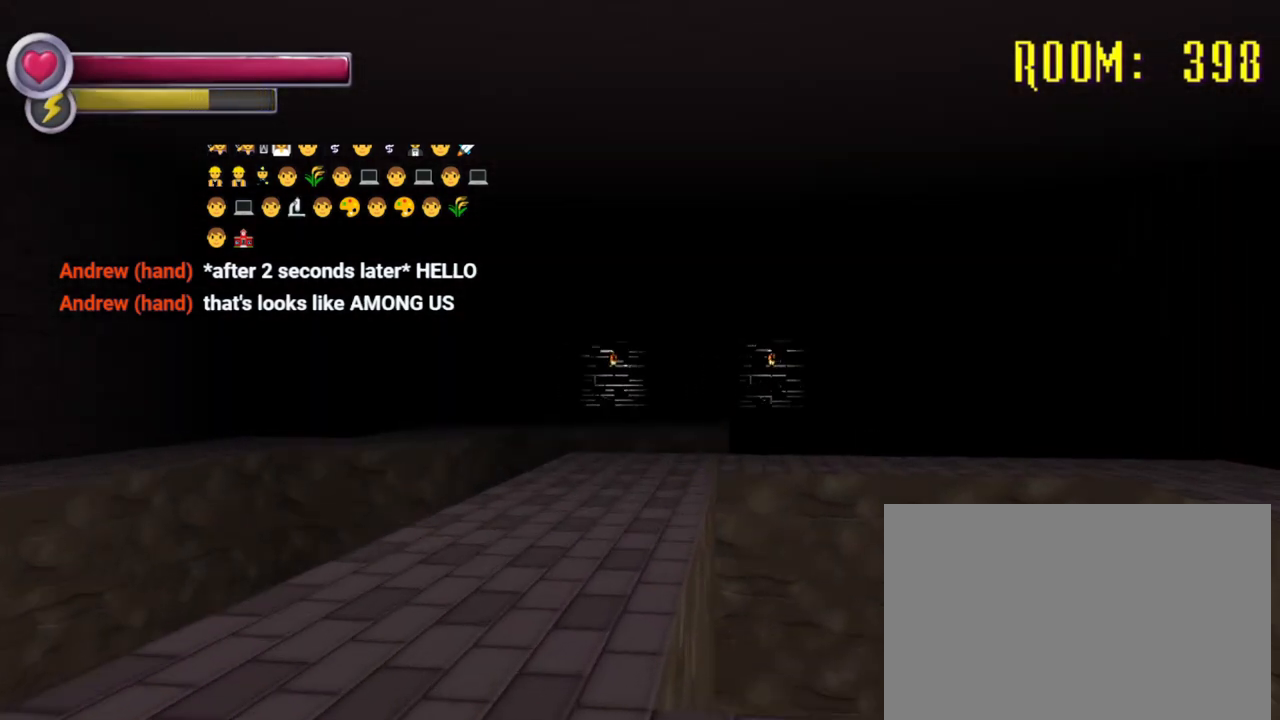
{"buttons": ["R2"], "left_stick": "up", "right_stick": "center", "events": [[200, "right_stick", "right"], [433, "right_stick", "center"]]}
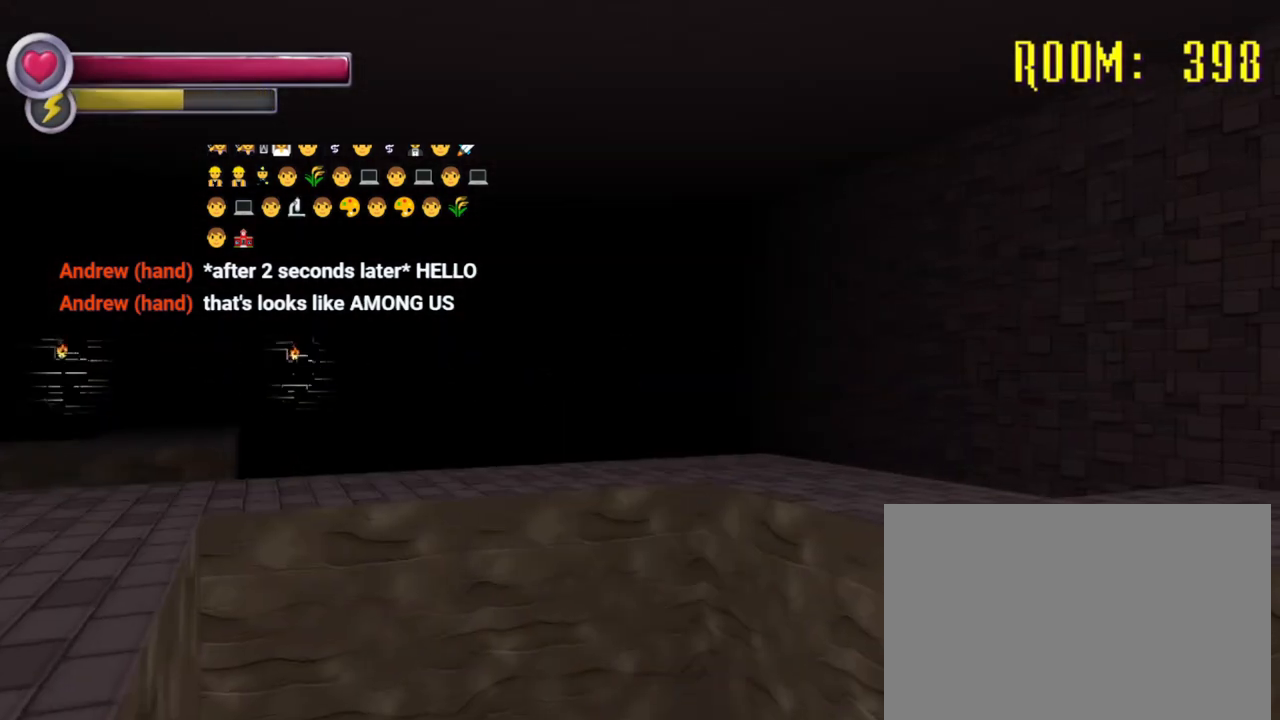
{"buttons": ["R2"], "left_stick": "left", "right_stick": "center", "events": [[100, "left_stick", "up-left"], [267, "left_stick", "left"]]}
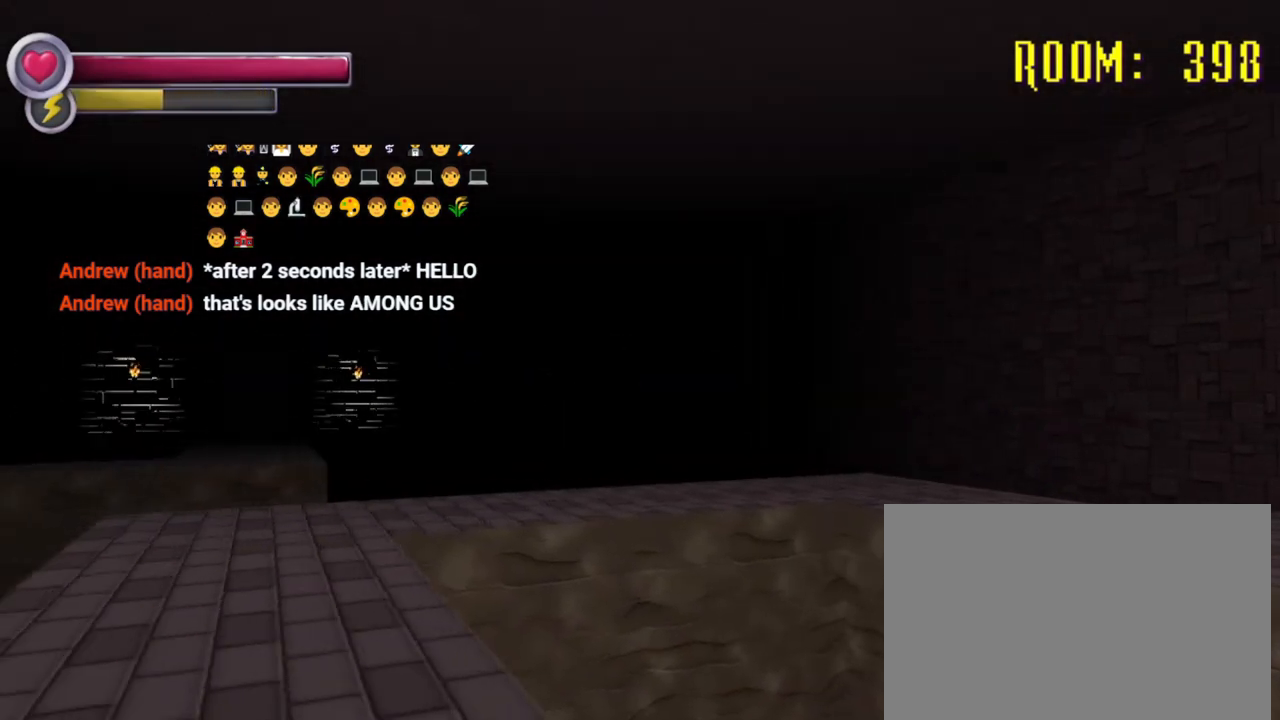
{"buttons": ["R2"], "left_stick": "up-left", "right_stick": "center", "events": [[67, "left_stick", "up-left"], [133, "right_stick", "right"], [400, "right_stick", "center"]]}
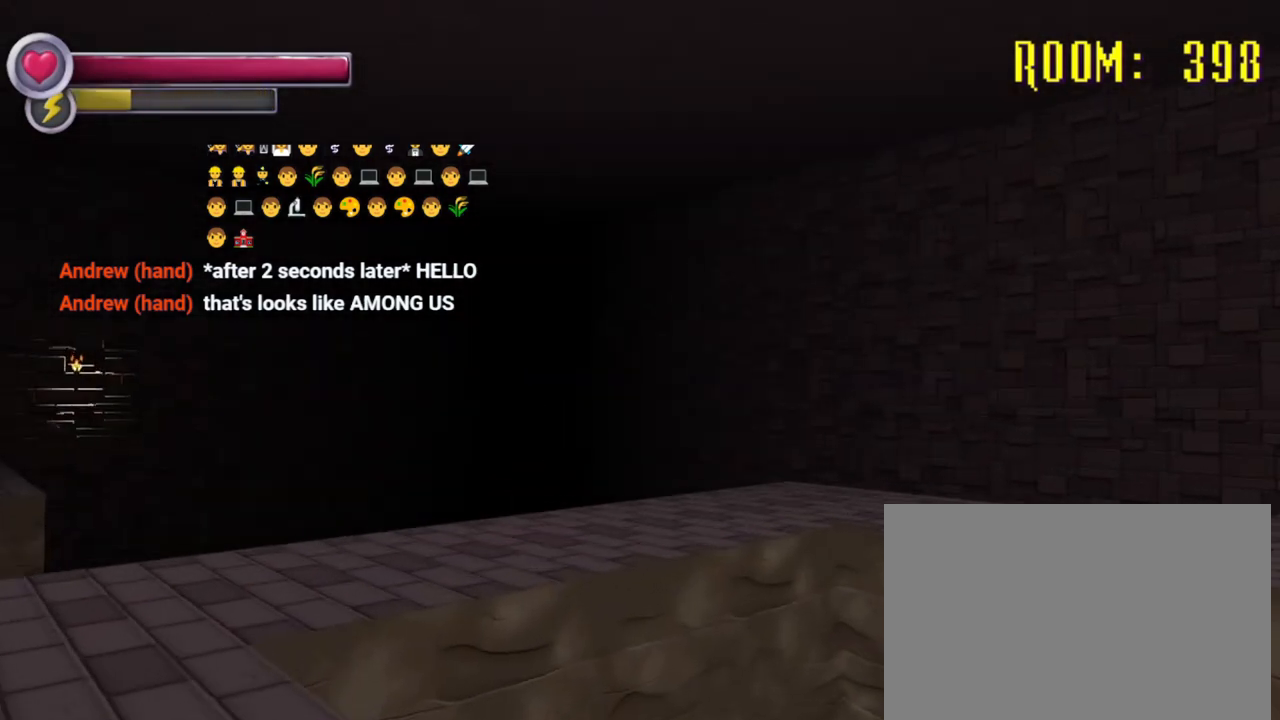
{"buttons": [], "left_stick": "up-left", "right_stick": "right", "events": [[67, "R2", "up"], [233, "right_stick", "right"]]}
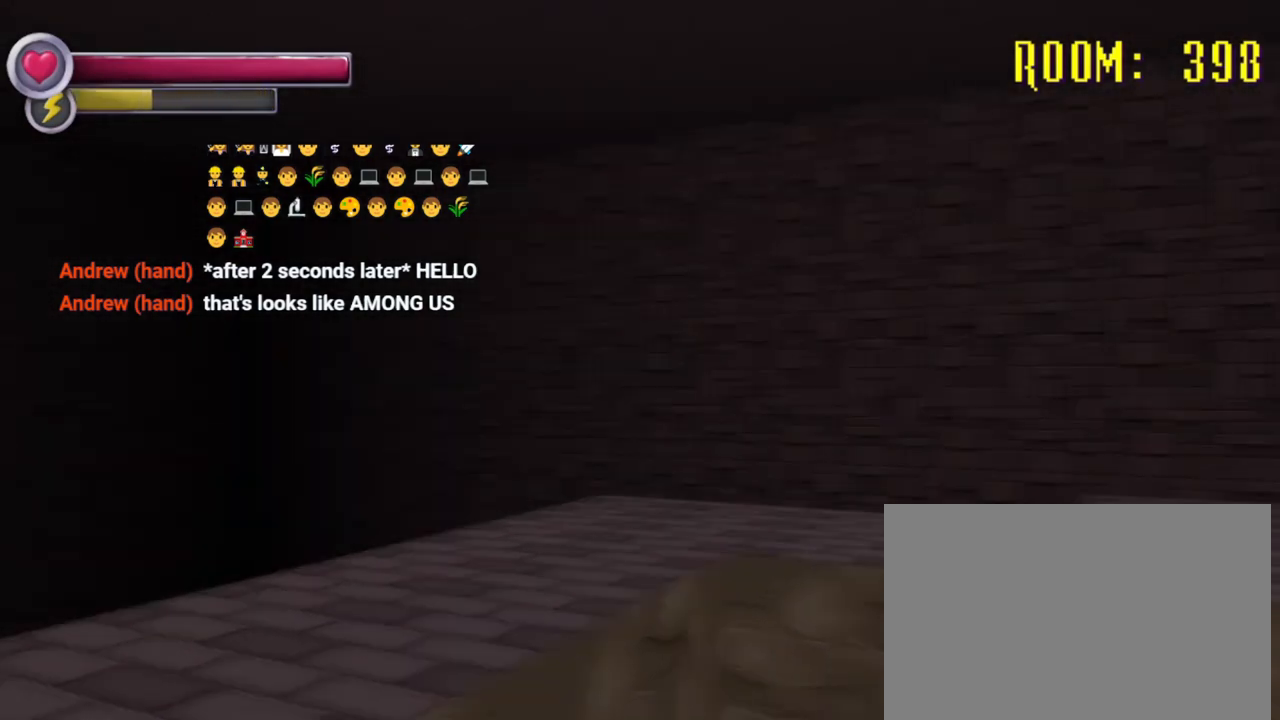
{"buttons": ["R2"], "left_stick": "up", "right_stick": "left", "events": [[200, "right_stick", "center"], [300, "R2", "down"], [300, "left_stick", "up"], [300, "right_stick", "left"]]}
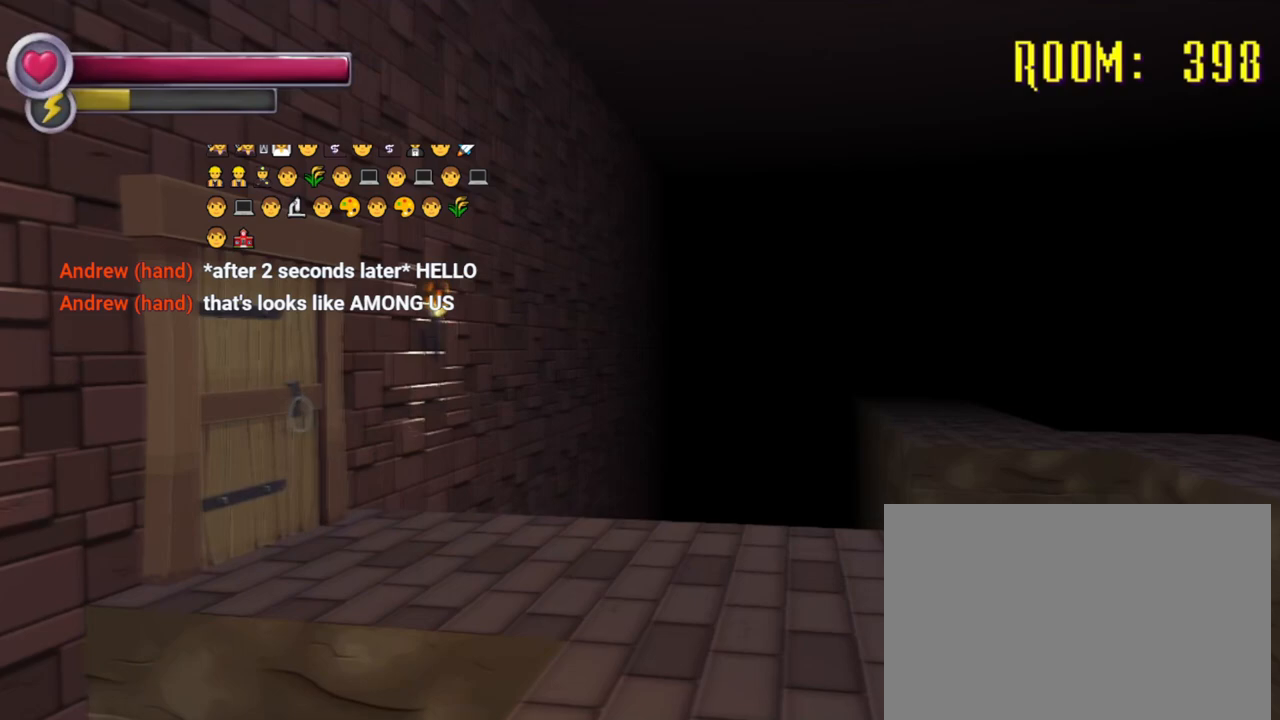
{"buttons": ["R2"], "left_stick": "up", "right_stick": "left", "events": []}
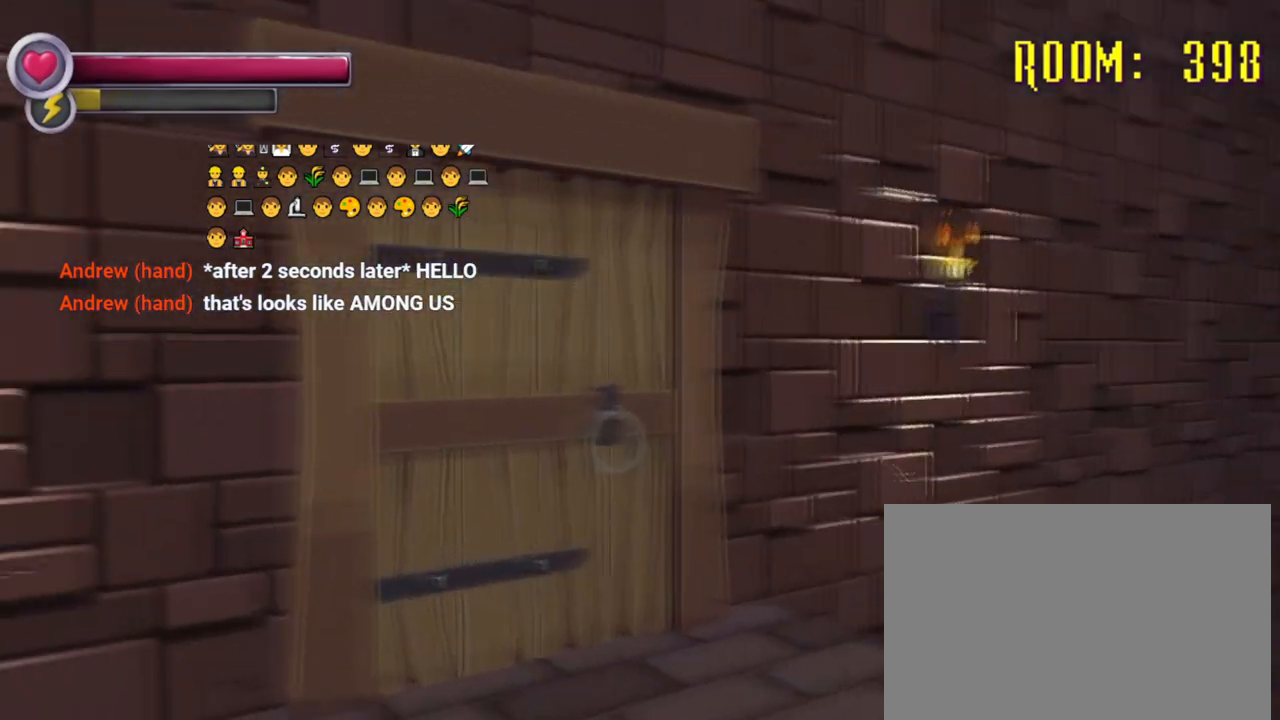
{"buttons": [], "left_stick": "up", "right_stick": "center", "events": [[67, "right_stick", "center"], [367, "R2", "up"], [367, "right_stick", "left"], [467, "right_stick", "center"]]}
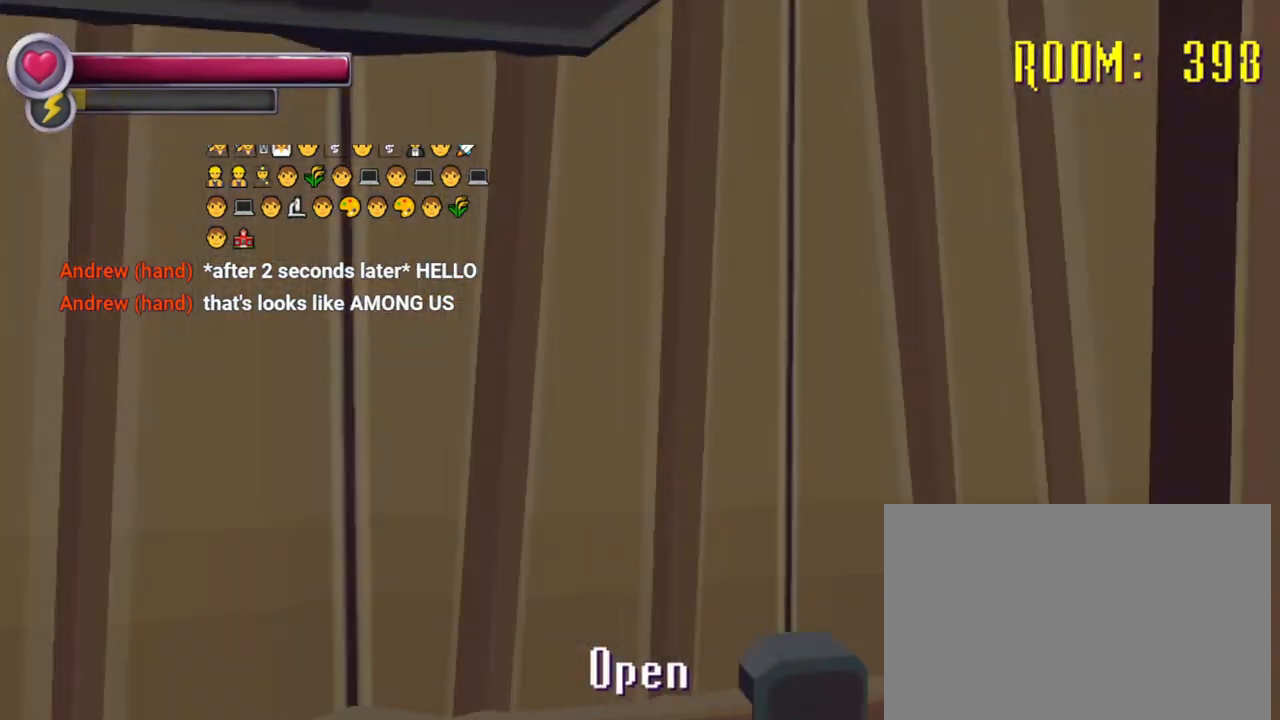
{"buttons": [], "left_stick": "center", "right_stick": "center", "events": [[33, "CROSS", "down"], [100, "left_stick", "center"], [167, "CROSS", "up"]]}
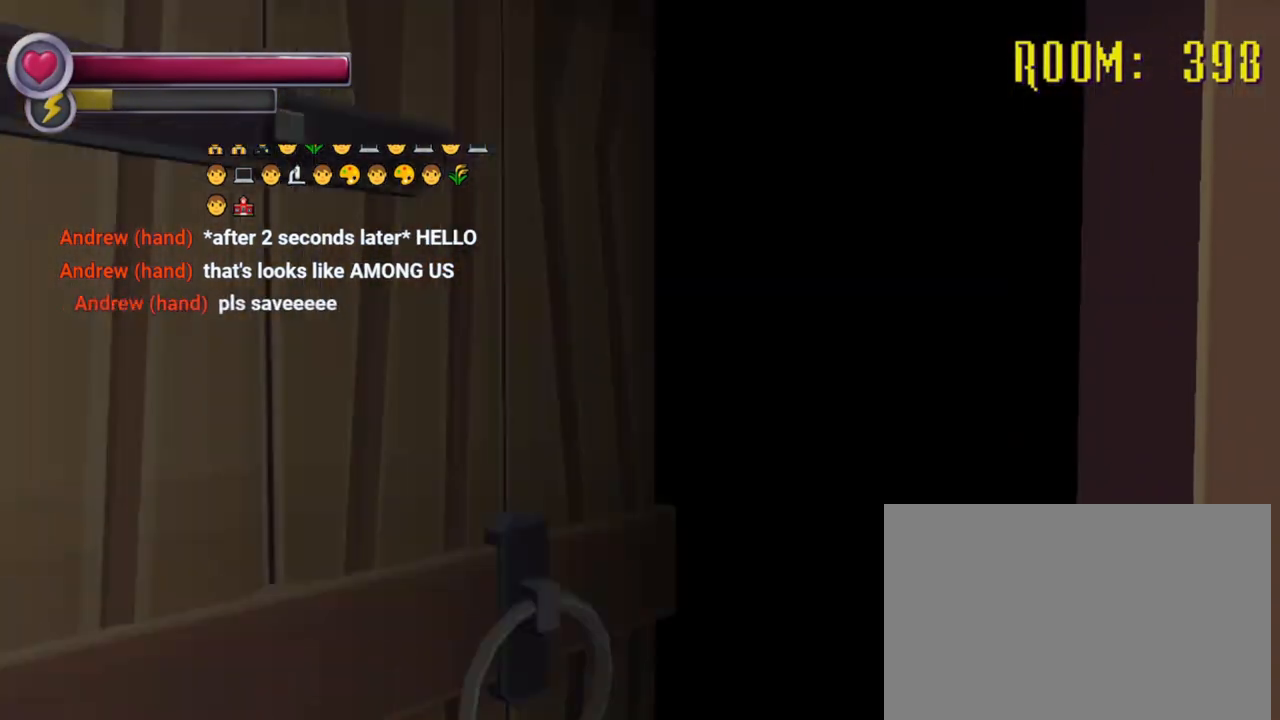
{"buttons": [], "left_stick": "center", "right_stick": "center", "events": []}